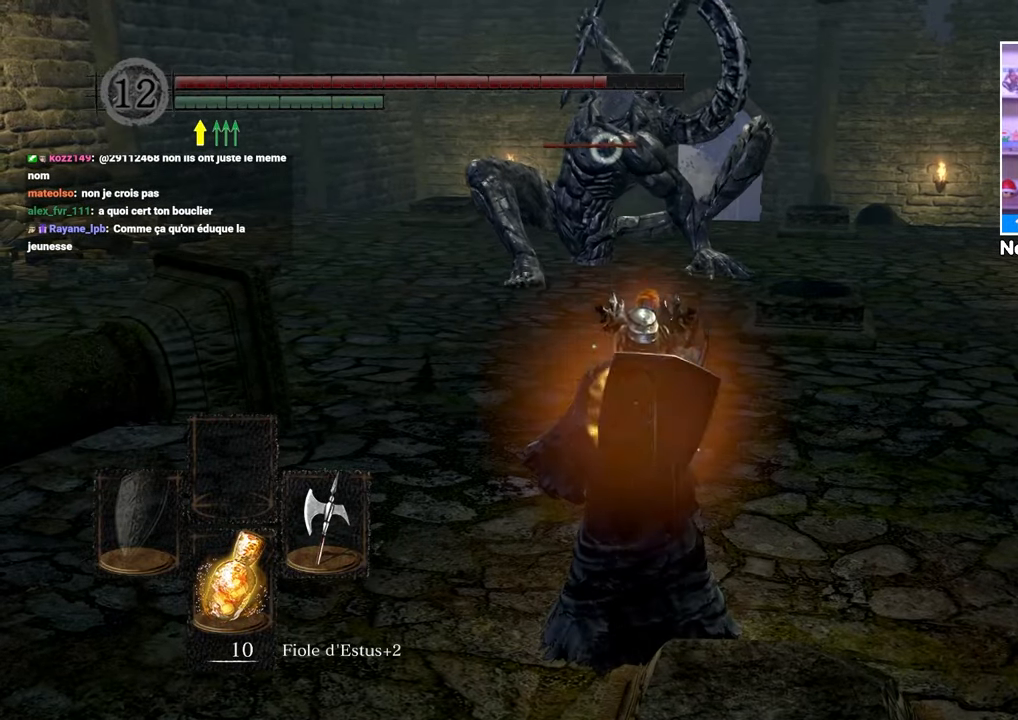
Gameplay with a controller (Xbox layout); each line is a JSON object with the inputs held at the frame after it (dt_ms = milliseconds from this image to that frame). "events" lists button and stick changes between this image and that frame as [ms after this image, input, new state], when the widget could be followed in between. Not read: L3 R3.
{"dt_ms": 500, "buttons": [], "left_stick": "up-right", "right_stick": "center", "events": [[217, "left_stick", "up"], [400, "B", "down"], [417, "left_stick", "up-right"], [483, "B", "up"]]}
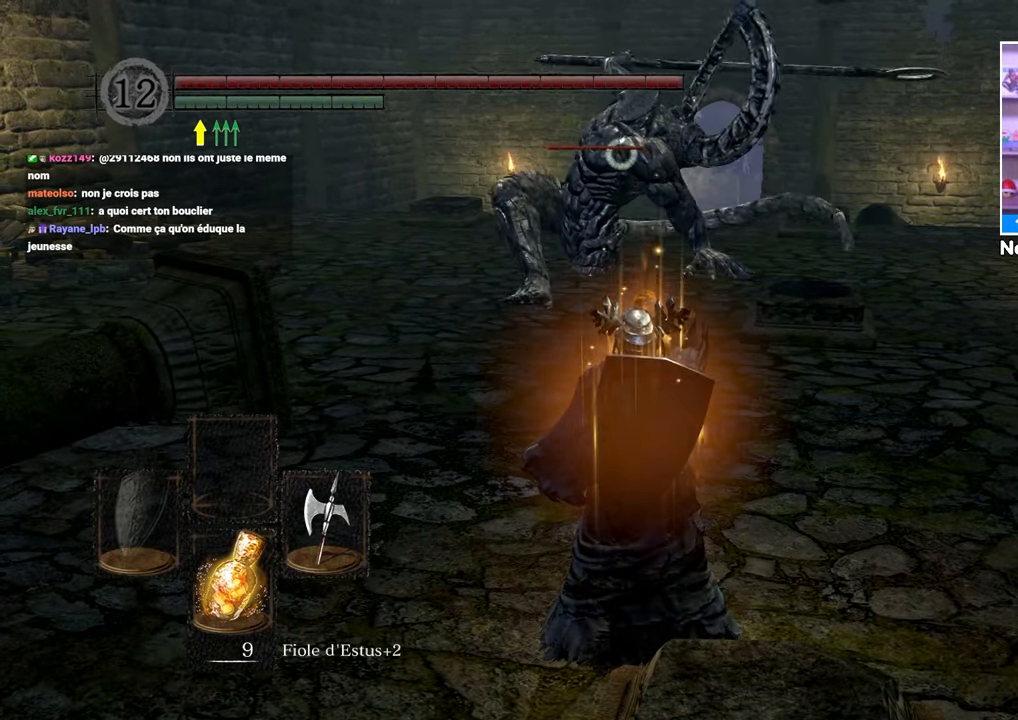
{"dt_ms": 500, "buttons": [], "left_stick": "up", "right_stick": "center", "events": [[50, "B", "down"], [133, "B", "up"], [200, "left_stick", "up"], [217, "B", "down"], [300, "B", "up"], [400, "B", "down"], [467, "B", "up"]]}
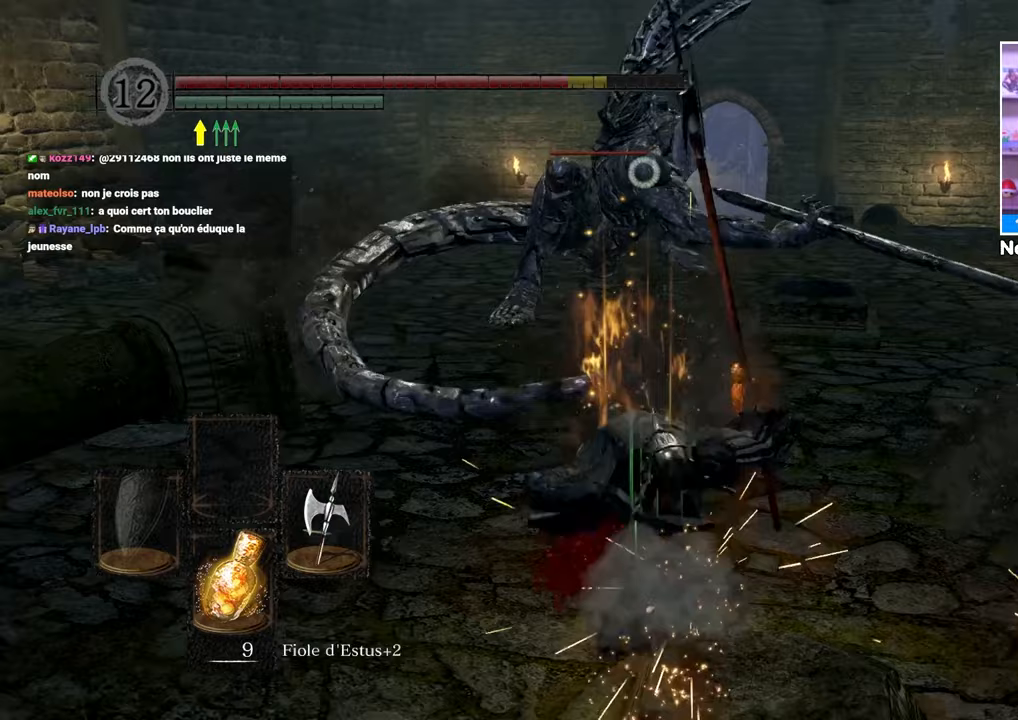
{"dt_ms": 500, "buttons": ["B"], "left_stick": "up", "right_stick": "center", "events": [[67, "B", "down"], [133, "B", "up"], [250, "B", "down"]]}
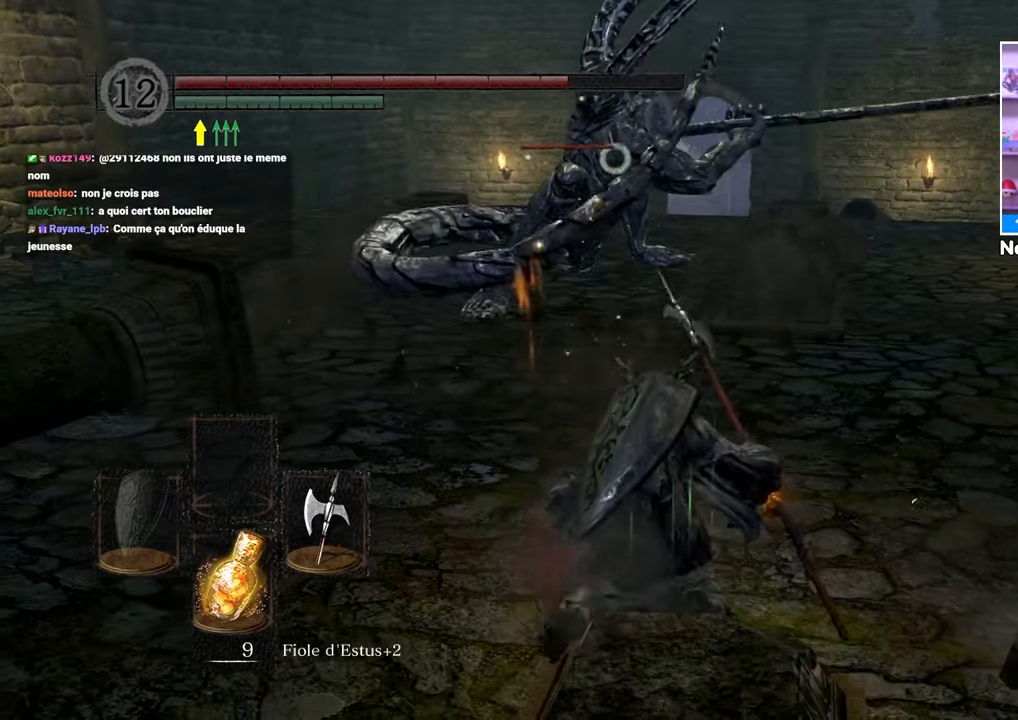
{"dt_ms": 500, "buttons": ["B"], "left_stick": "right", "right_stick": "center", "events": [[250, "left_stick", "up-right"], [417, "left_stick", "right"]]}
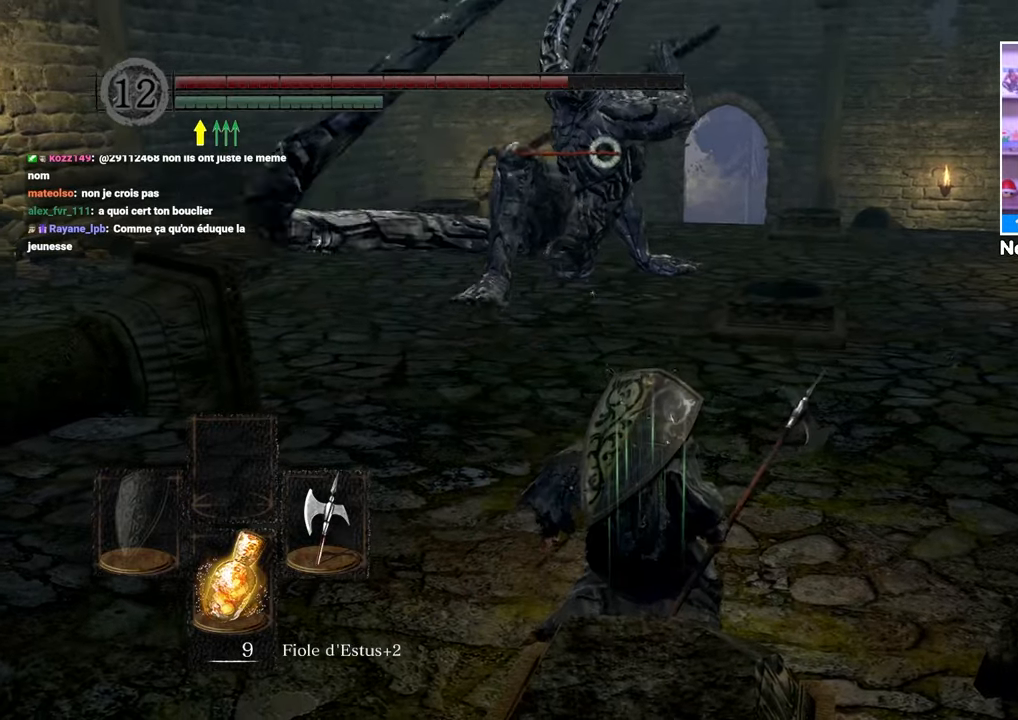
{"dt_ms": 500, "buttons": [], "left_stick": "right", "right_stick": "center", "events": [[333, "B", "up"], [383, "B", "down"], [450, "B", "up"]]}
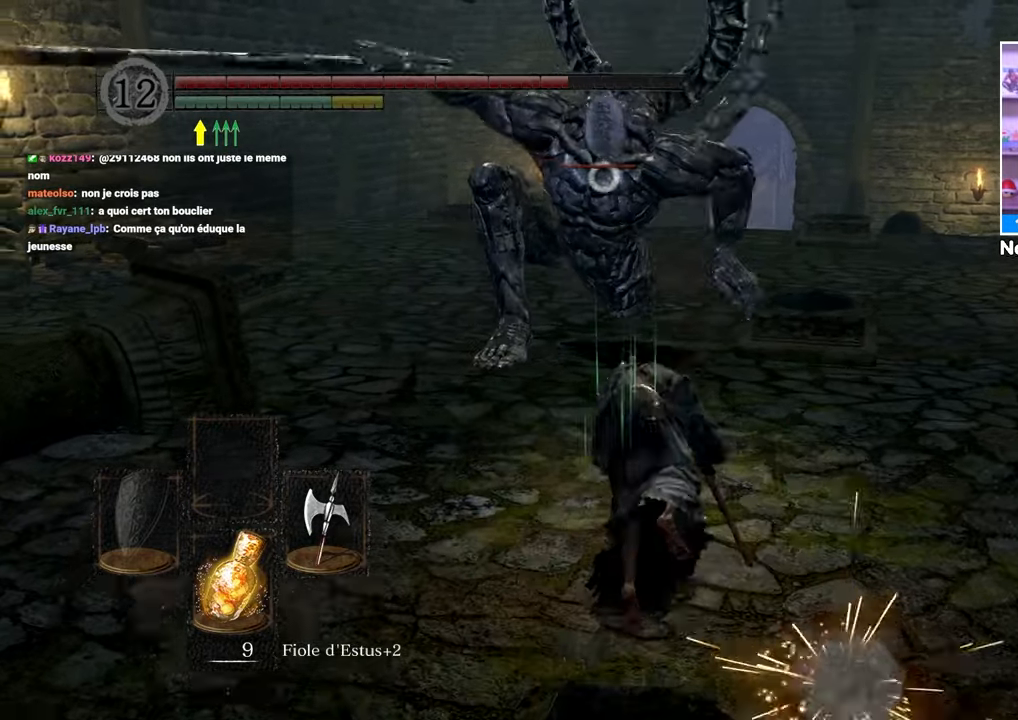
{"dt_ms": 500, "buttons": [], "left_stick": "up", "right_stick": "center", "events": [[133, "left_stick", "down-right"], [417, "left_stick", "up-right"], [483, "left_stick", "up"]]}
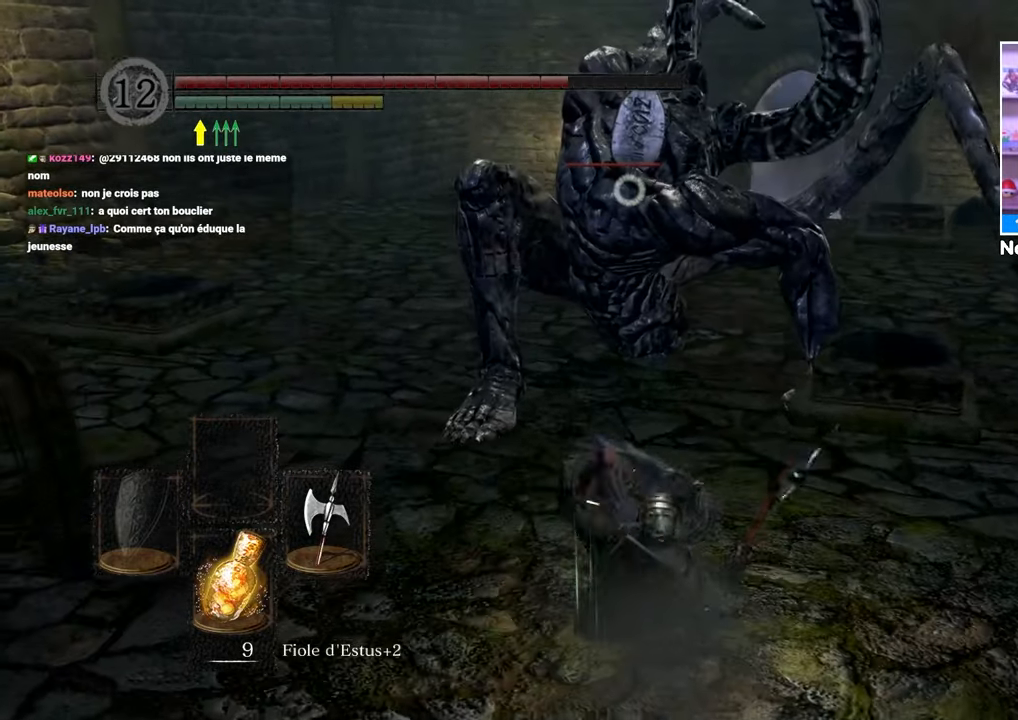
{"dt_ms": 500, "buttons": [], "left_stick": "up", "right_stick": "center", "events": [[183, "R1", "down"], [300, "R1", "up"], [367, "R1", "down"], [450, "R1", "up"]]}
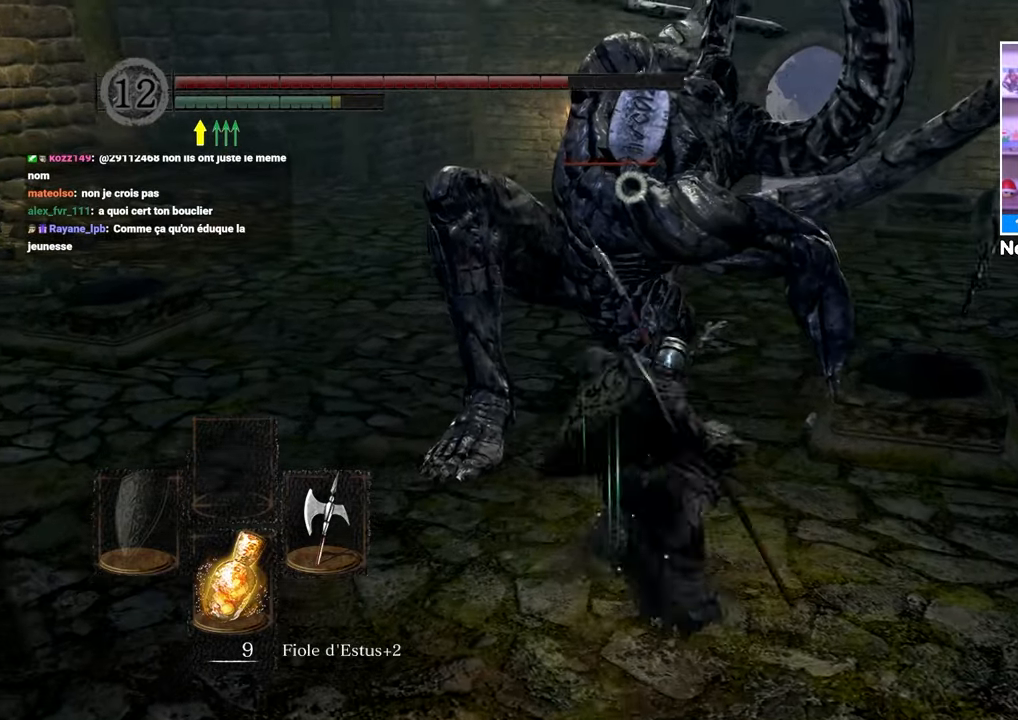
{"dt_ms": 500, "buttons": [], "left_stick": "up", "right_stick": "center"}
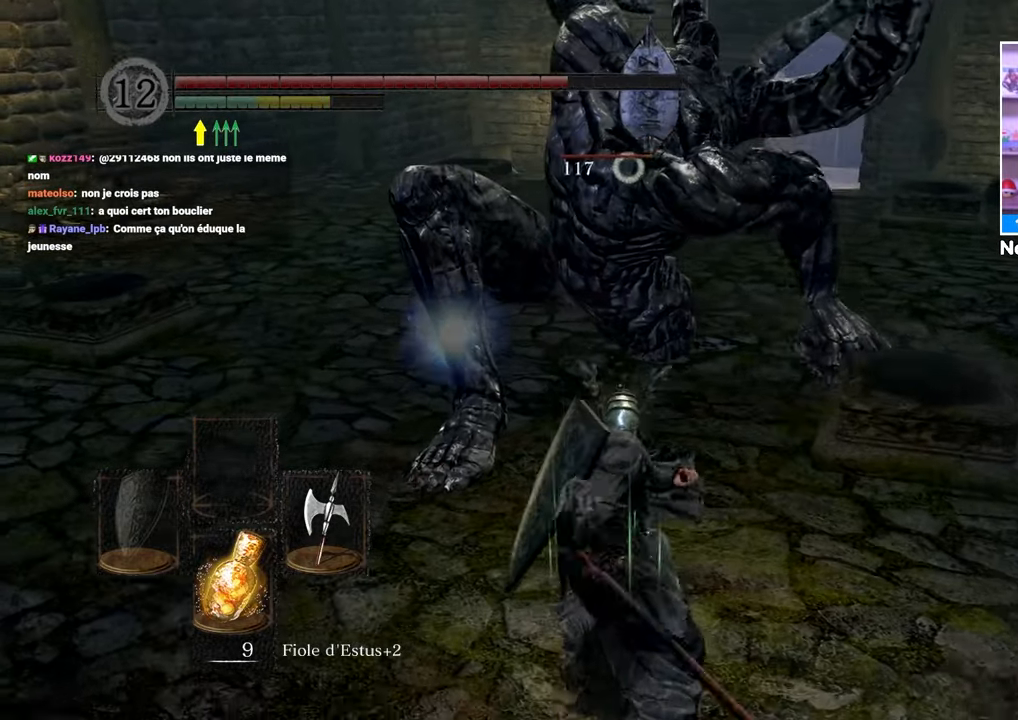
{"dt_ms": 500, "buttons": [], "left_stick": "up-right", "right_stick": "center", "events": [[217, "left_stick", "up-right"]]}
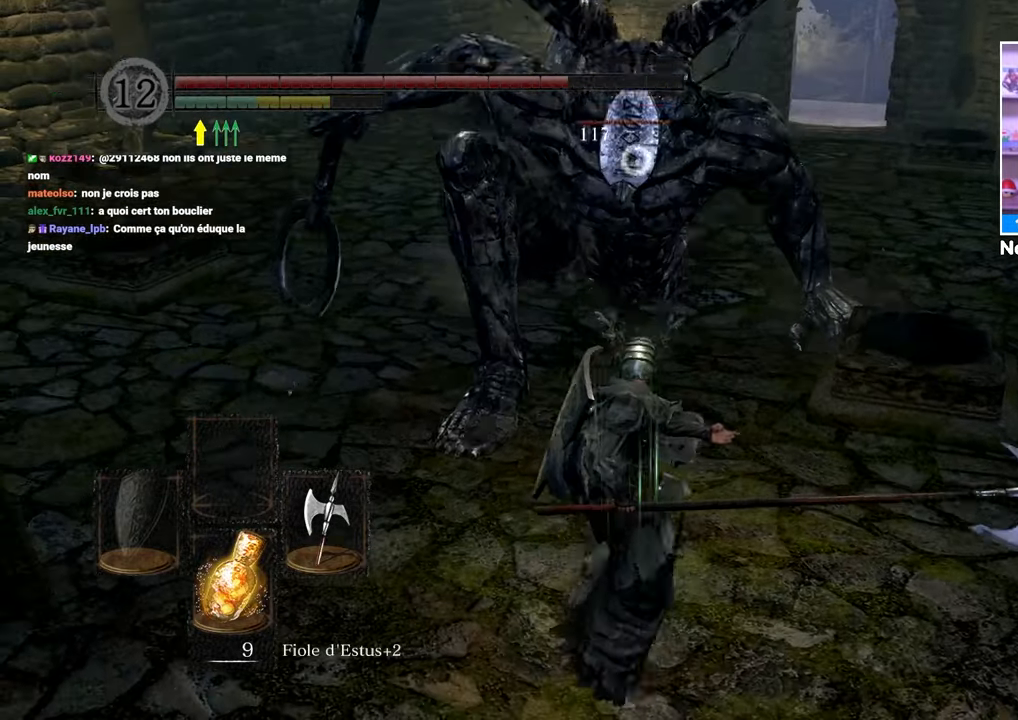
{"dt_ms": 500, "buttons": [], "left_stick": "down-right", "right_stick": "center", "events": [[50, "left_stick", "right"], [200, "left_stick", "down-right"]]}
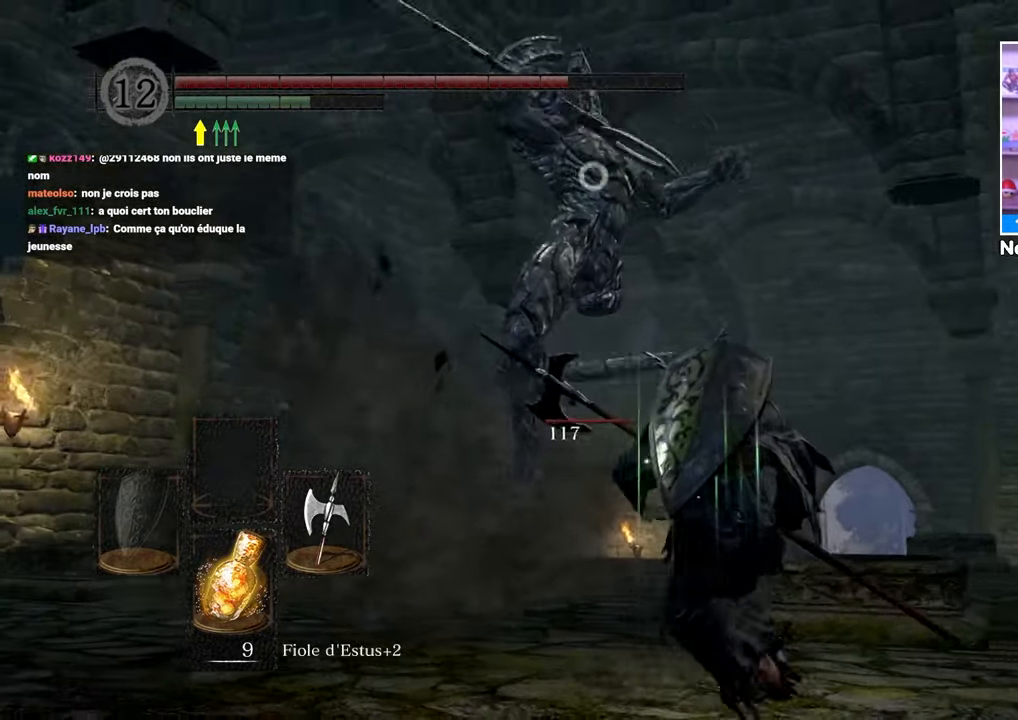
{"dt_ms": 500, "buttons": [], "left_stick": "down-right", "right_stick": "center", "events": [[317, "X", "down"], [483, "X", "up"]]}
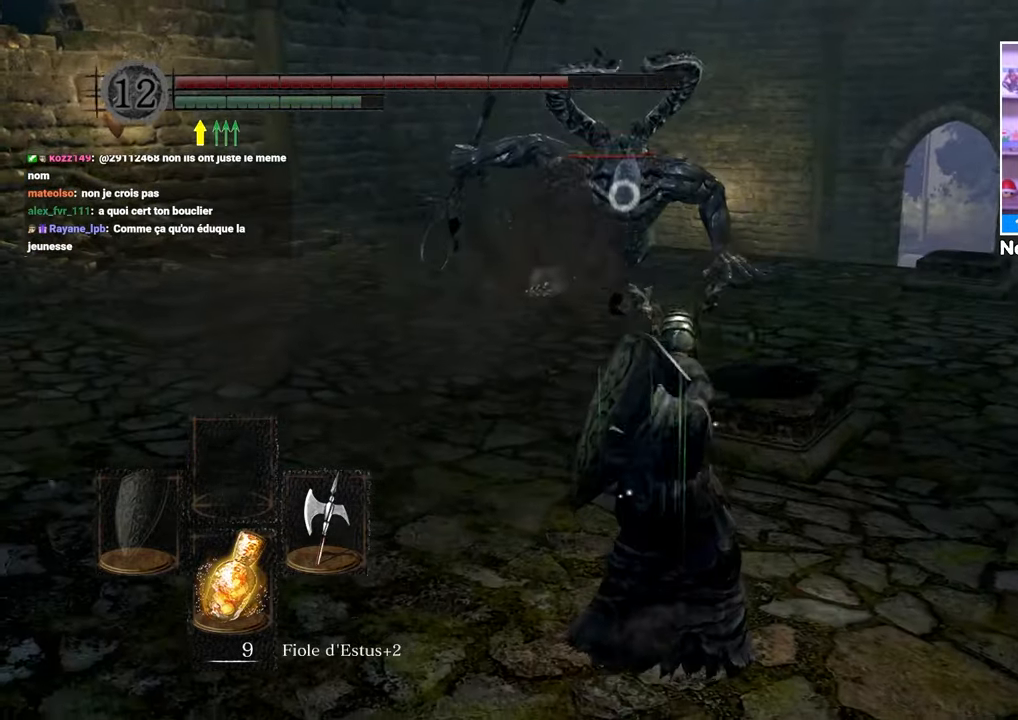
{"dt_ms": 500, "buttons": [], "left_stick": "center", "right_stick": "center", "events": [[333, "left_stick", "center"]]}
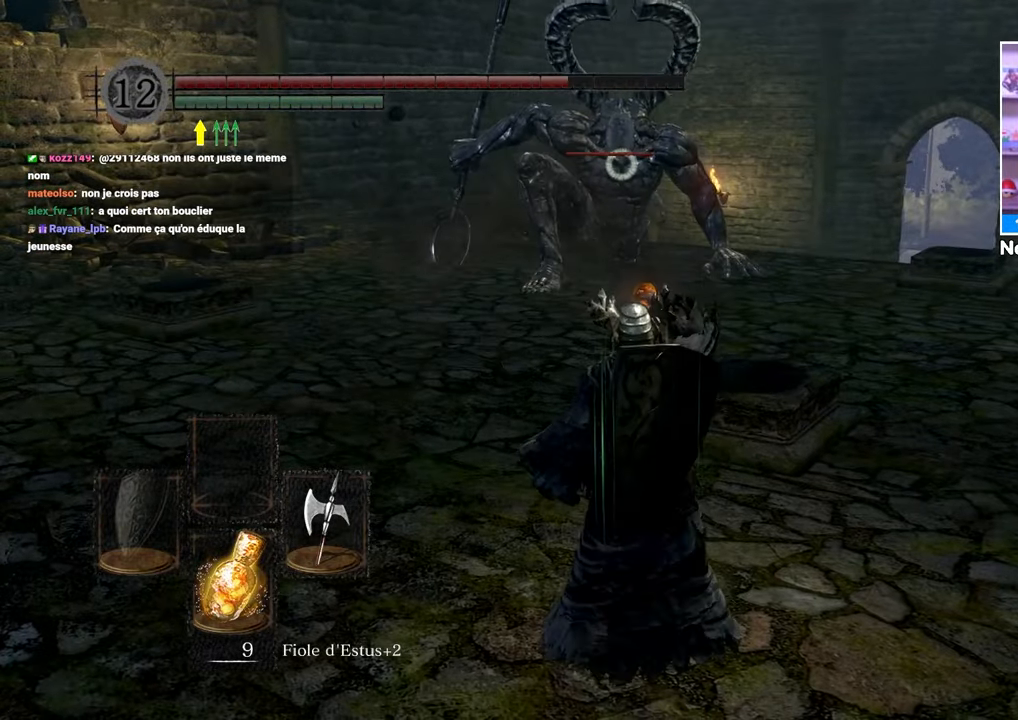
{"dt_ms": 500, "buttons": [], "left_stick": "up-right", "right_stick": "center", "events": [[367, "left_stick", "up-right"]]}
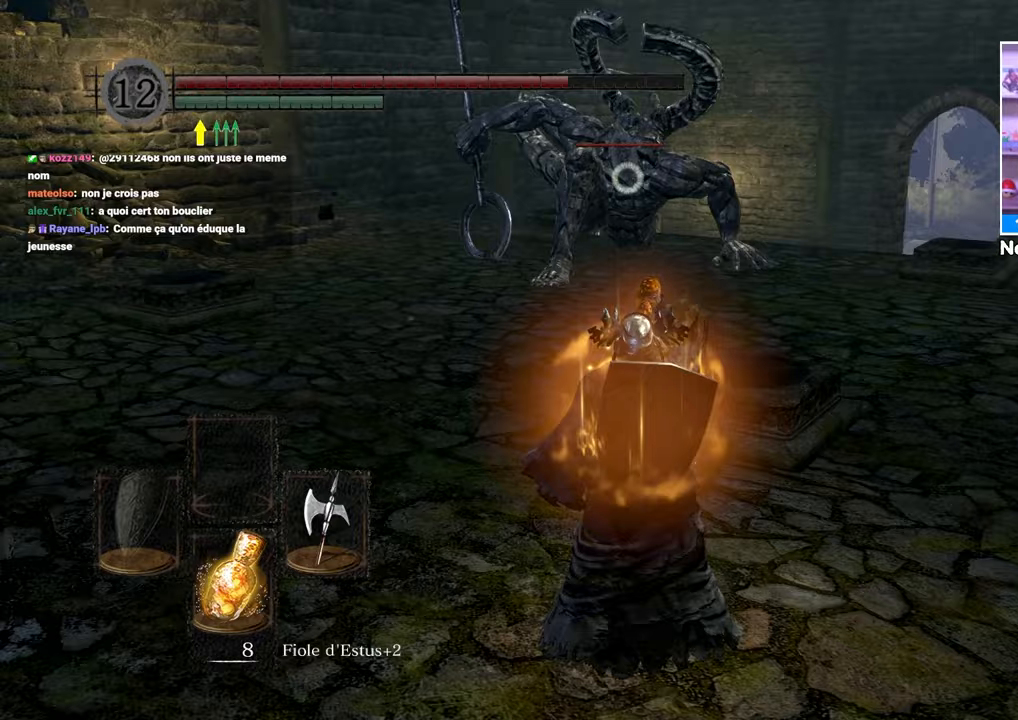
{"dt_ms": 1000, "buttons": ["B"], "left_stick": "up", "right_stick": "center"}
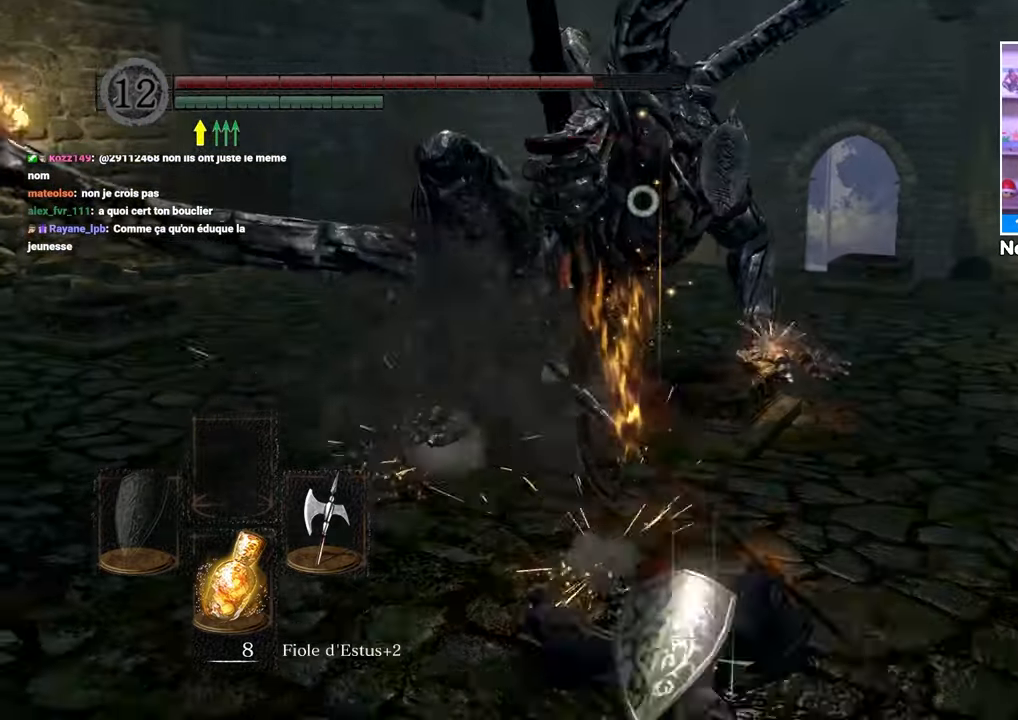
{"dt_ms": 500, "buttons": ["B"], "left_stick": "up", "right_stick": "center", "events": [[33, "B", "up"], [317, "B", "down"], [383, "B", "up"], [467, "B", "down"]]}
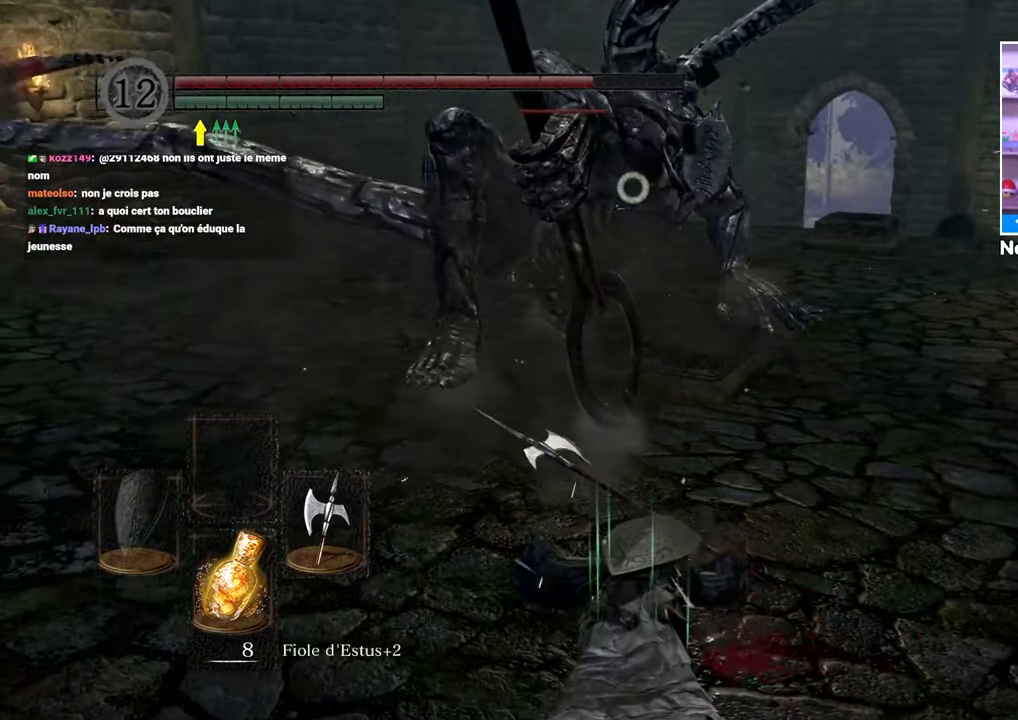
{"dt_ms": 500, "buttons": ["B"], "left_stick": "up", "right_stick": "center", "events": [[67, "B", "up"], [133, "B", "down"], [233, "B", "up"], [300, "B", "down"], [400, "B", "up"], [467, "B", "down"]]}
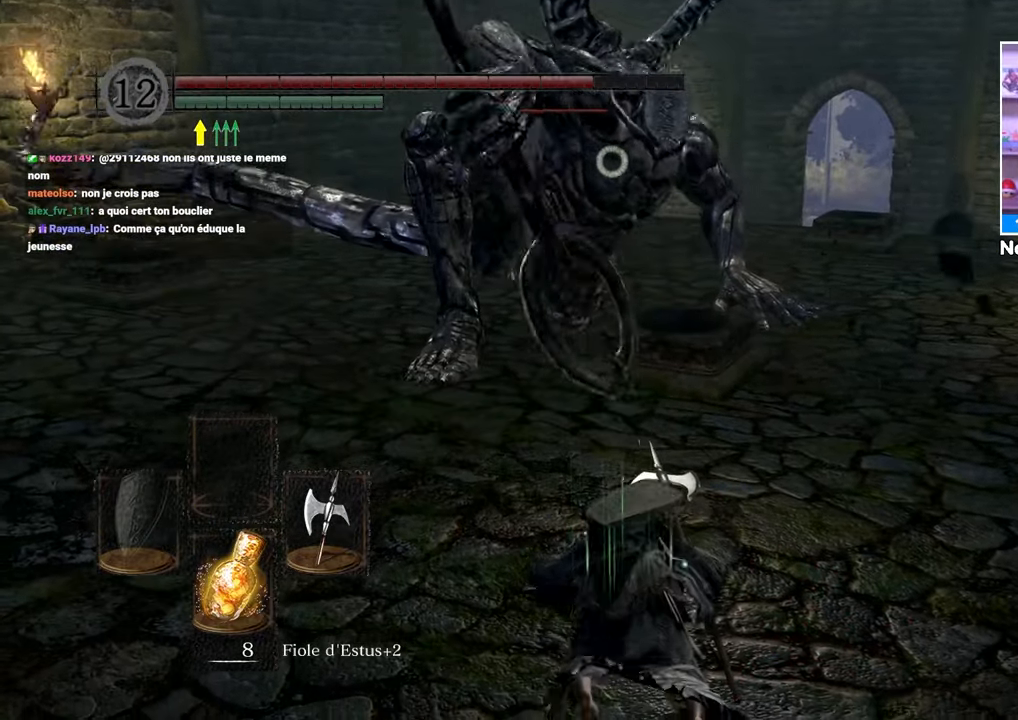
{"dt_ms": 500, "buttons": [], "left_stick": "up", "right_stick": "center", "events": [[83, "B", "up"]]}
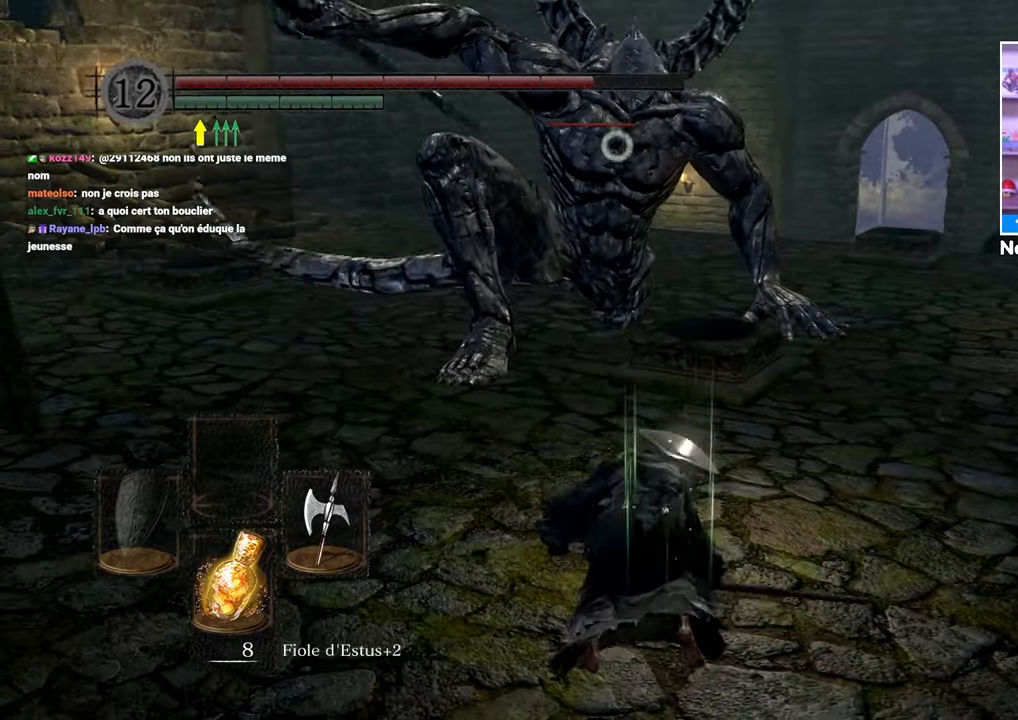
{"dt_ms": 500, "buttons": [], "left_stick": "up", "right_stick": "center", "events": []}
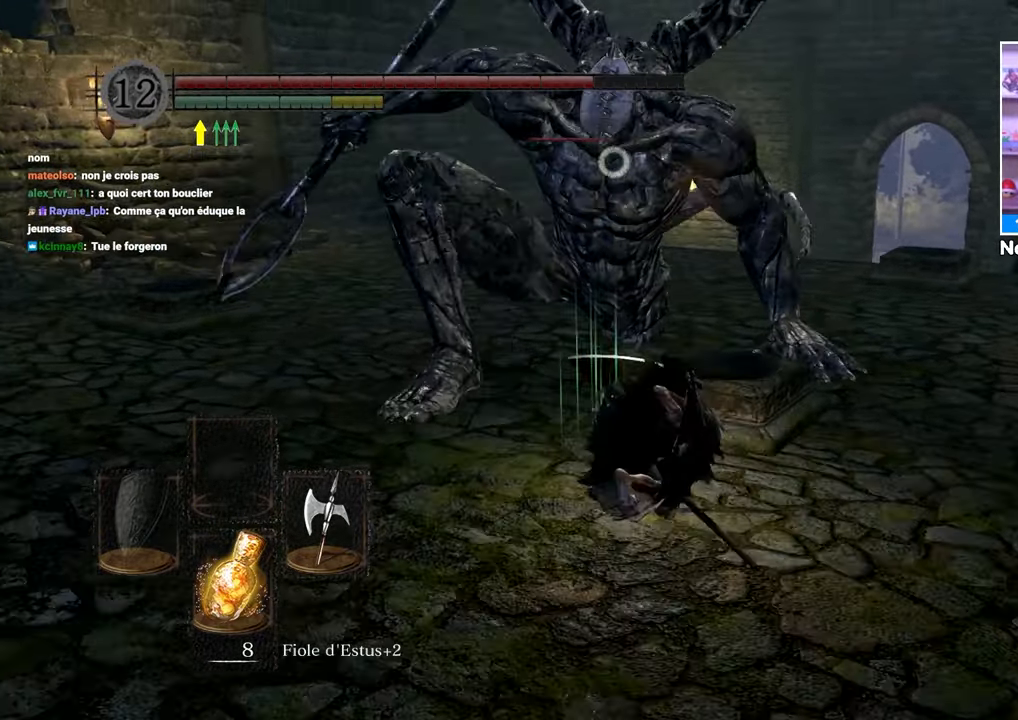
{"dt_ms": 500, "buttons": [], "left_stick": "up", "right_stick": "center", "events": [[317, "left_stick", "up-right"], [467, "left_stick", "up"]]}
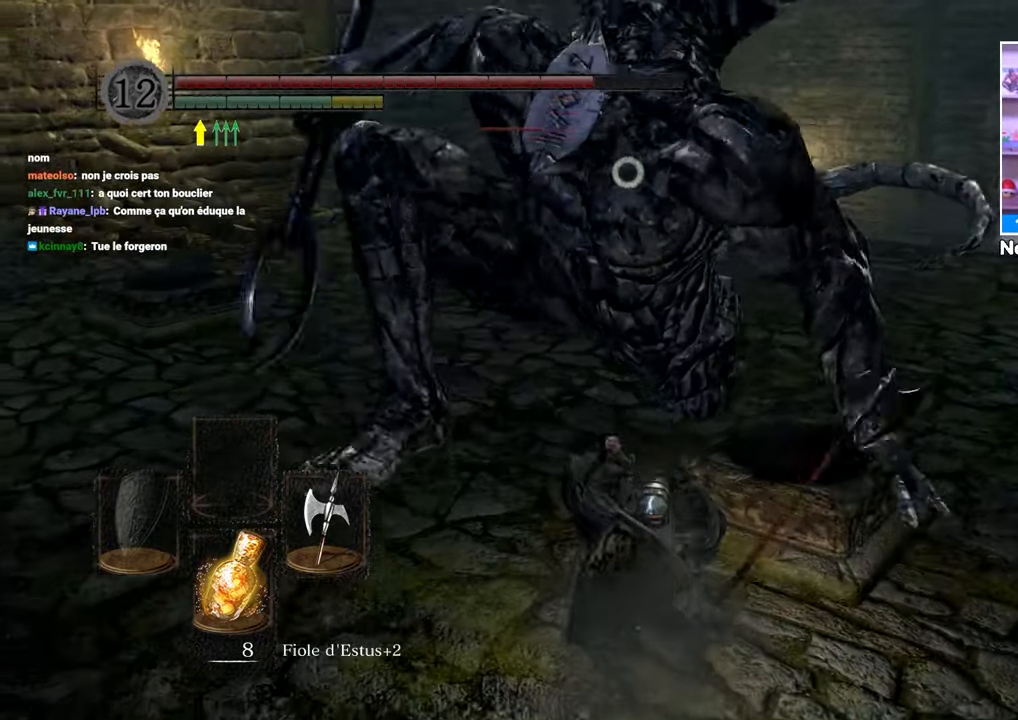
{"dt_ms": 500, "buttons": [], "left_stick": "up-right", "right_stick": "center", "events": [[83, "B", "down"], [133, "B", "up"], [333, "left_stick", "up-right"]]}
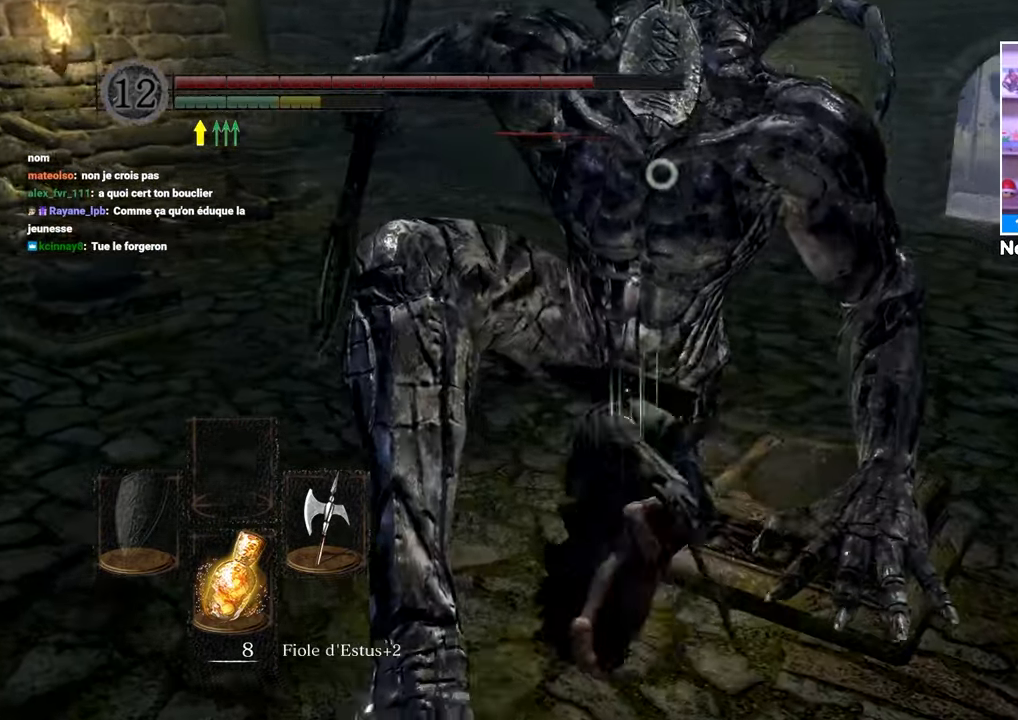
{"dt_ms": 500, "buttons": [], "left_stick": "up-right", "right_stick": "center", "events": []}
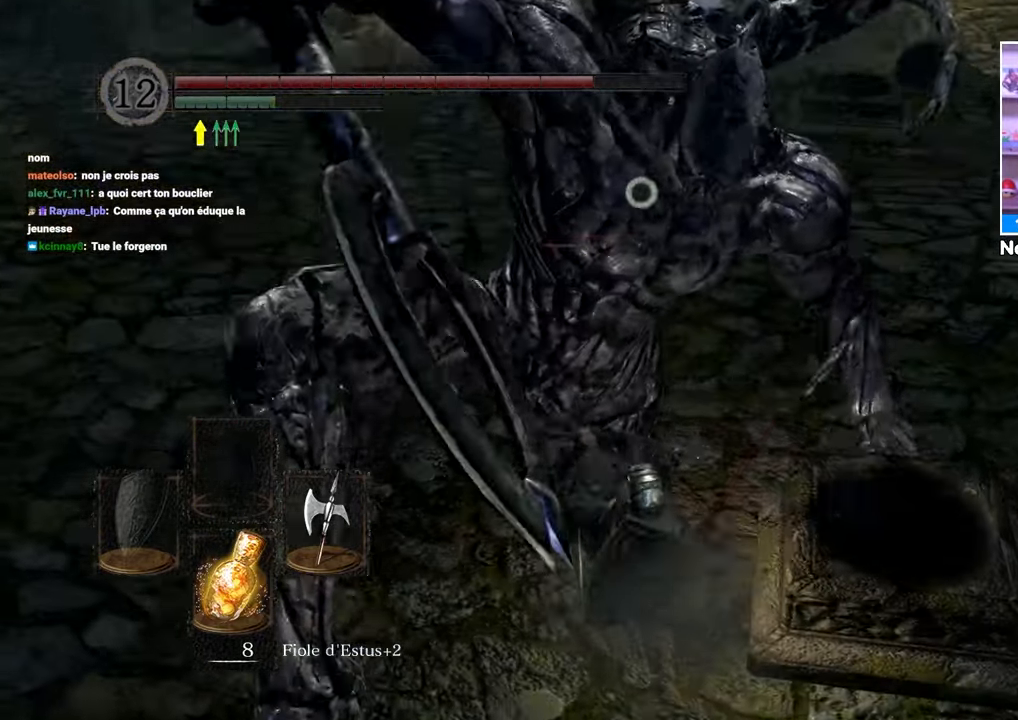
{"dt_ms": 500, "buttons": [], "left_stick": "up-right", "right_stick": "center", "events": []}
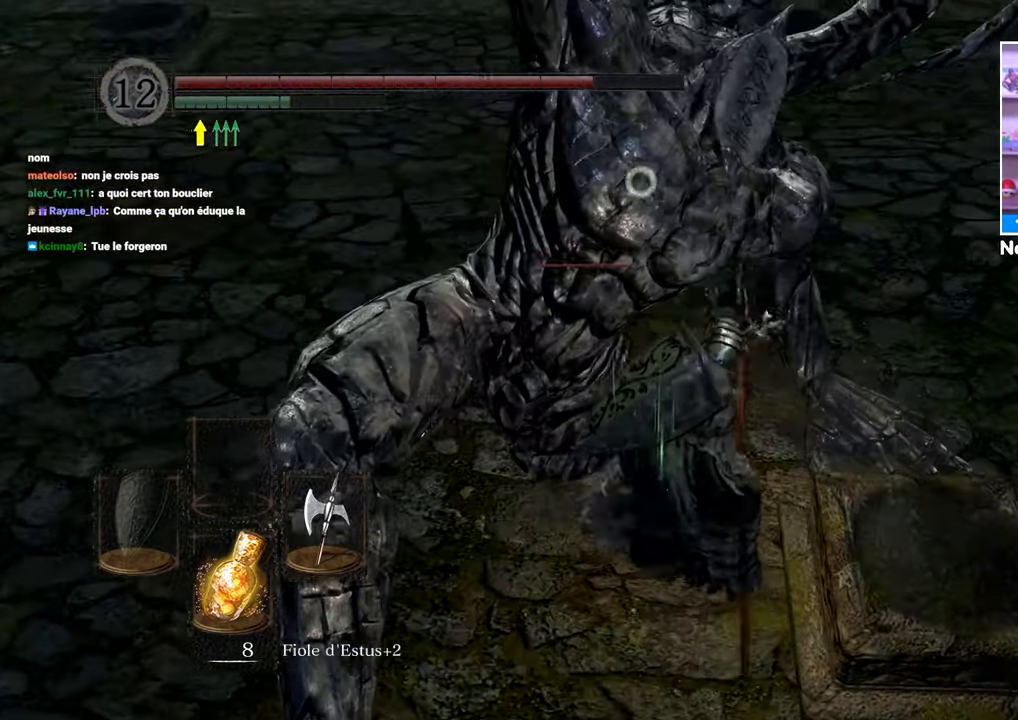
{"dt_ms": 500, "buttons": [], "left_stick": "up-right", "right_stick": "center", "events": []}
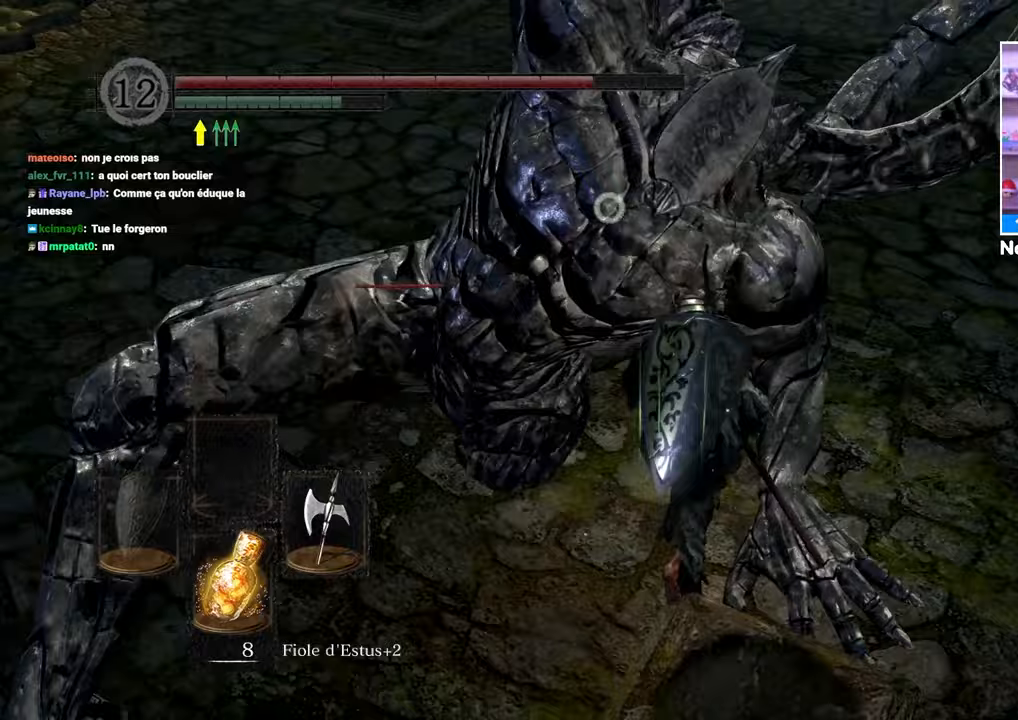
{"dt_ms": 500, "buttons": [], "left_stick": "up-right", "right_stick": "center", "events": [[50, "left_stick", "up"], [250, "left_stick", "up-right"]]}
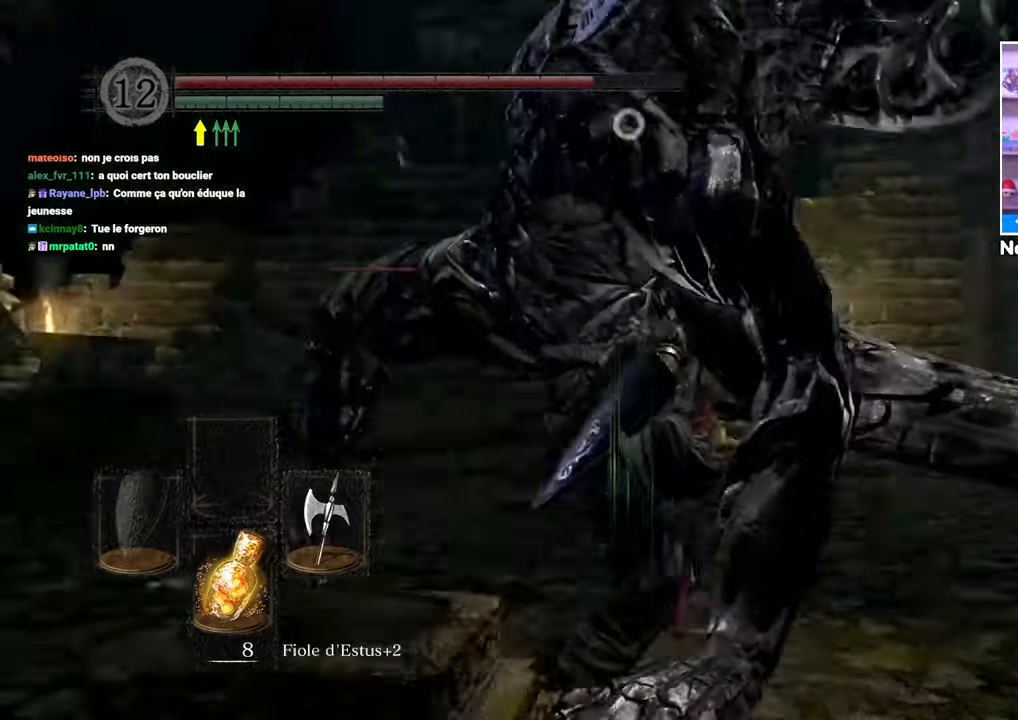
{"dt_ms": 500, "buttons": [], "left_stick": "down-right", "right_stick": "center", "events": [[217, "left_stick", "right"], [467, "left_stick", "down-right"]]}
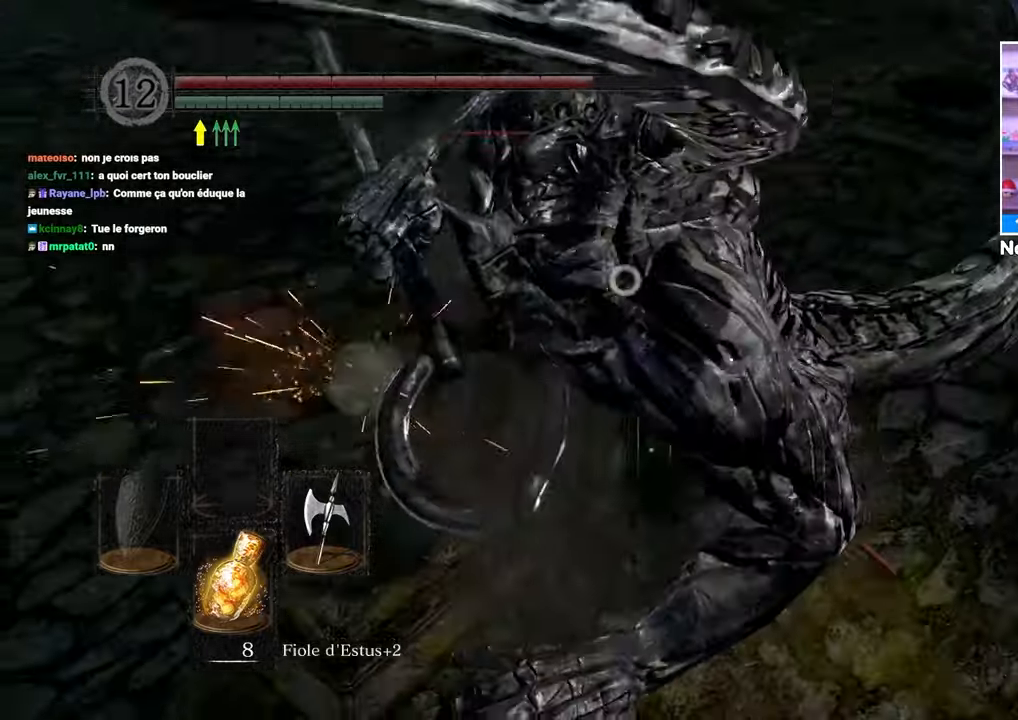
{"dt_ms": 500, "buttons": [], "left_stick": "up-right", "right_stick": "center", "events": [[167, "left_stick", "right"], [283, "R1", "down"], [300, "left_stick", "up-right"], [383, "R1", "up"]]}
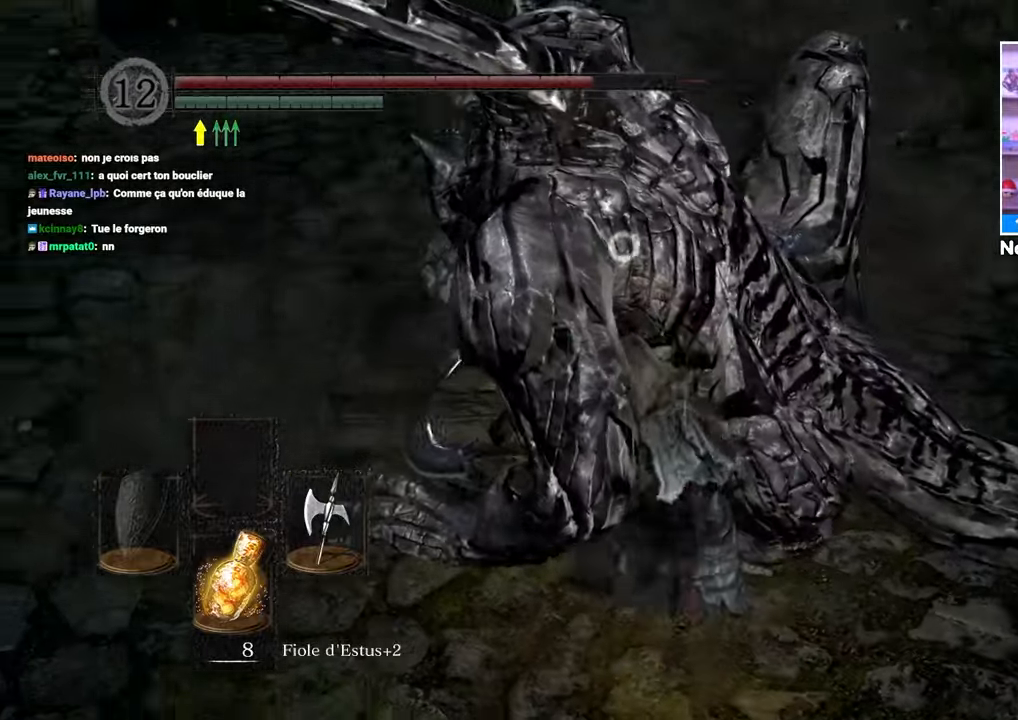
{"dt_ms": 500, "buttons": [], "left_stick": "up-right", "right_stick": "center"}
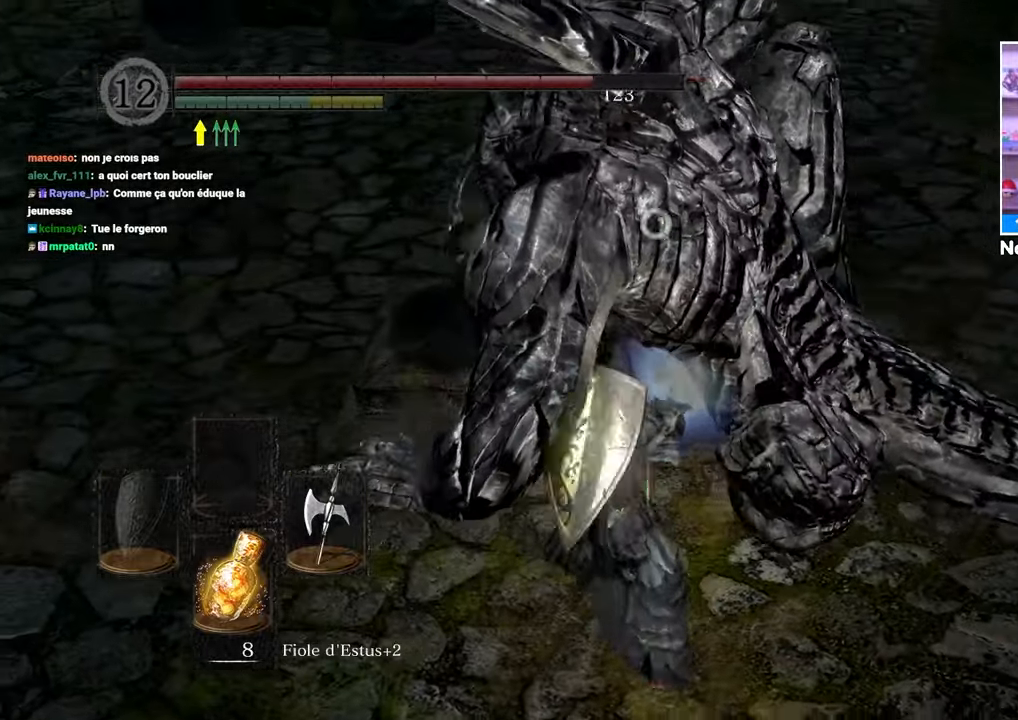
{"dt_ms": 500, "buttons": [], "left_stick": "up-right", "right_stick": "center", "events": [[83, "R1", "down"], [200, "R1", "up"], [333, "R1", "down"], [450, "R1", "up"]]}
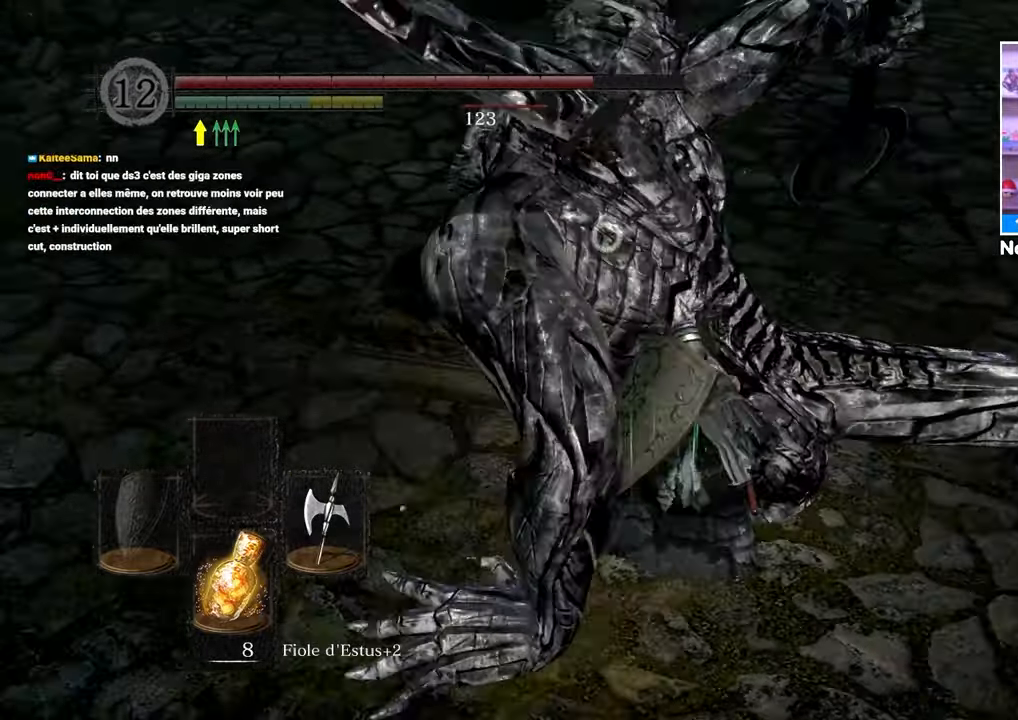
{"dt_ms": 500, "buttons": [], "left_stick": "up-right", "right_stick": "center", "events": []}
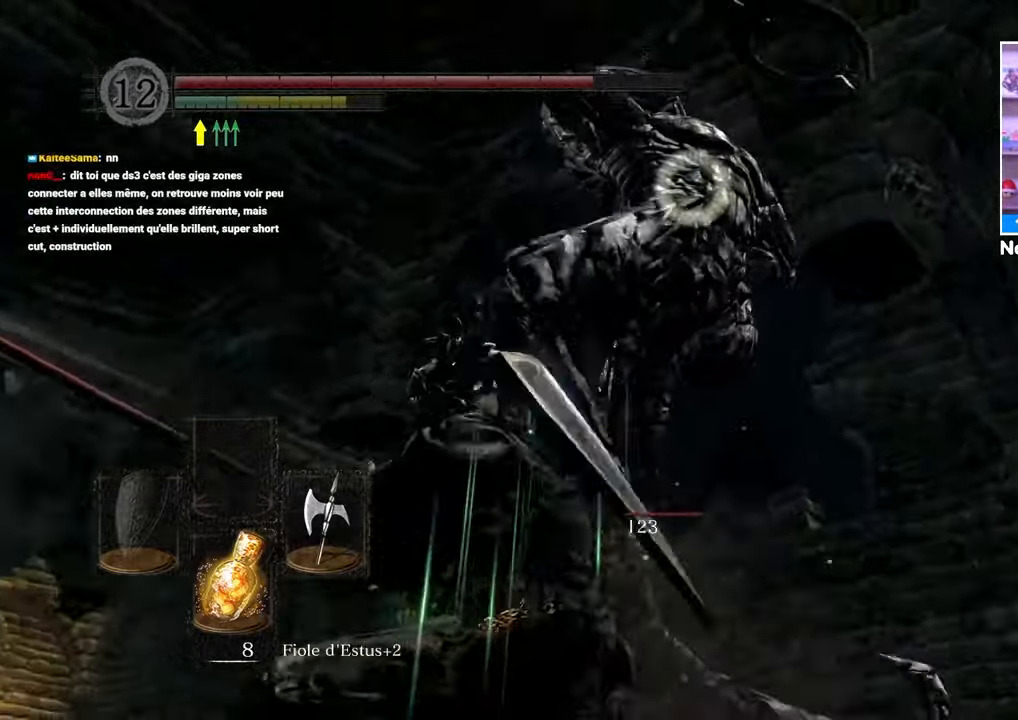
{"dt_ms": 500, "buttons": [], "left_stick": "up", "right_stick": "center"}